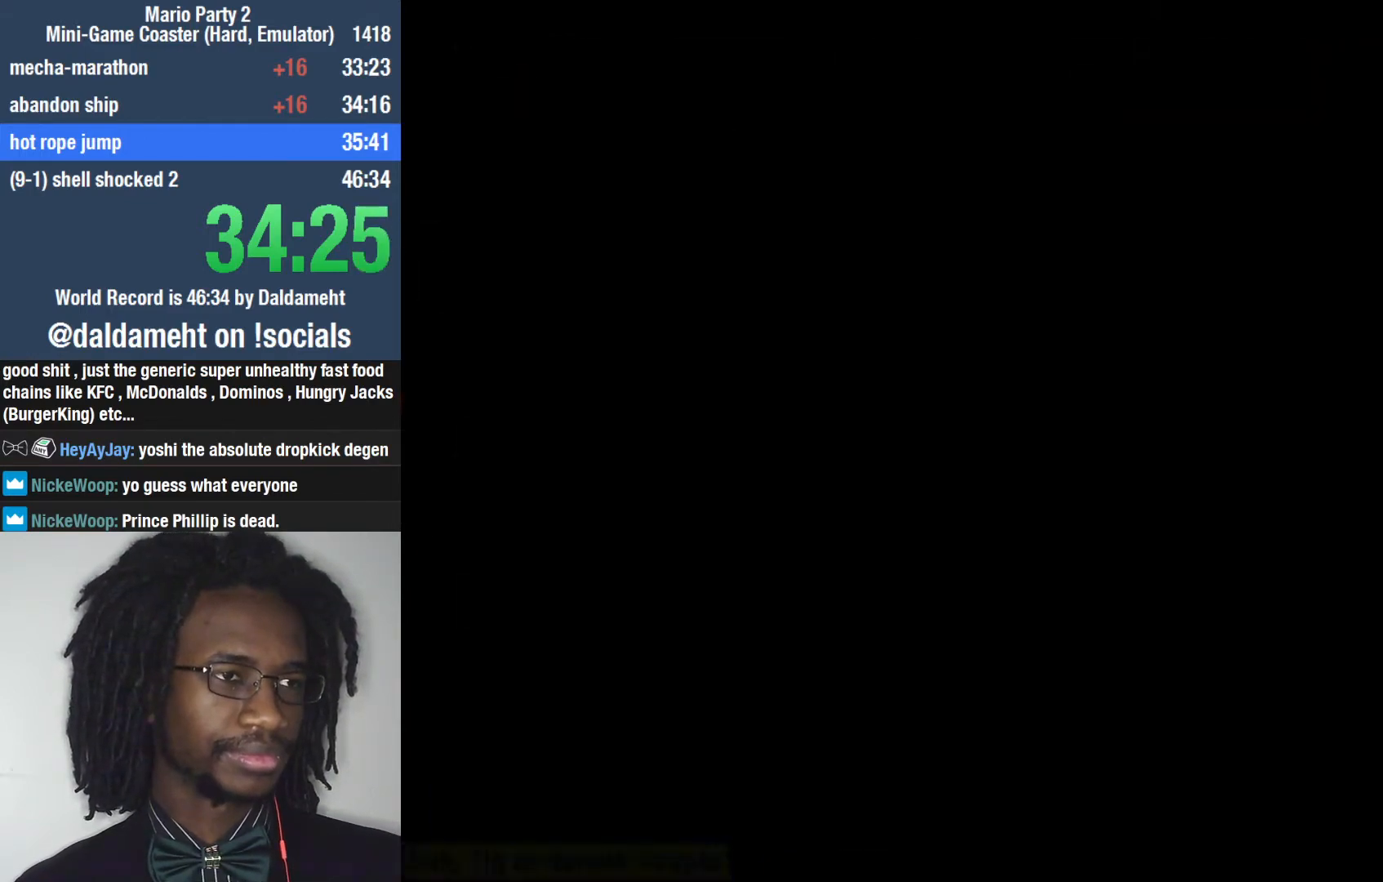
Gameplay with a controller (PlayStation layout); each line is a JSON object with the inputs held at the frame after it. "events" lists button and stick changes between this image and that frame as [ms after this image, input, new state], when the widget could be followed in between. Not read: L3.
{"buttons": [], "left_stick": "center", "right_stick": "center", "events": []}
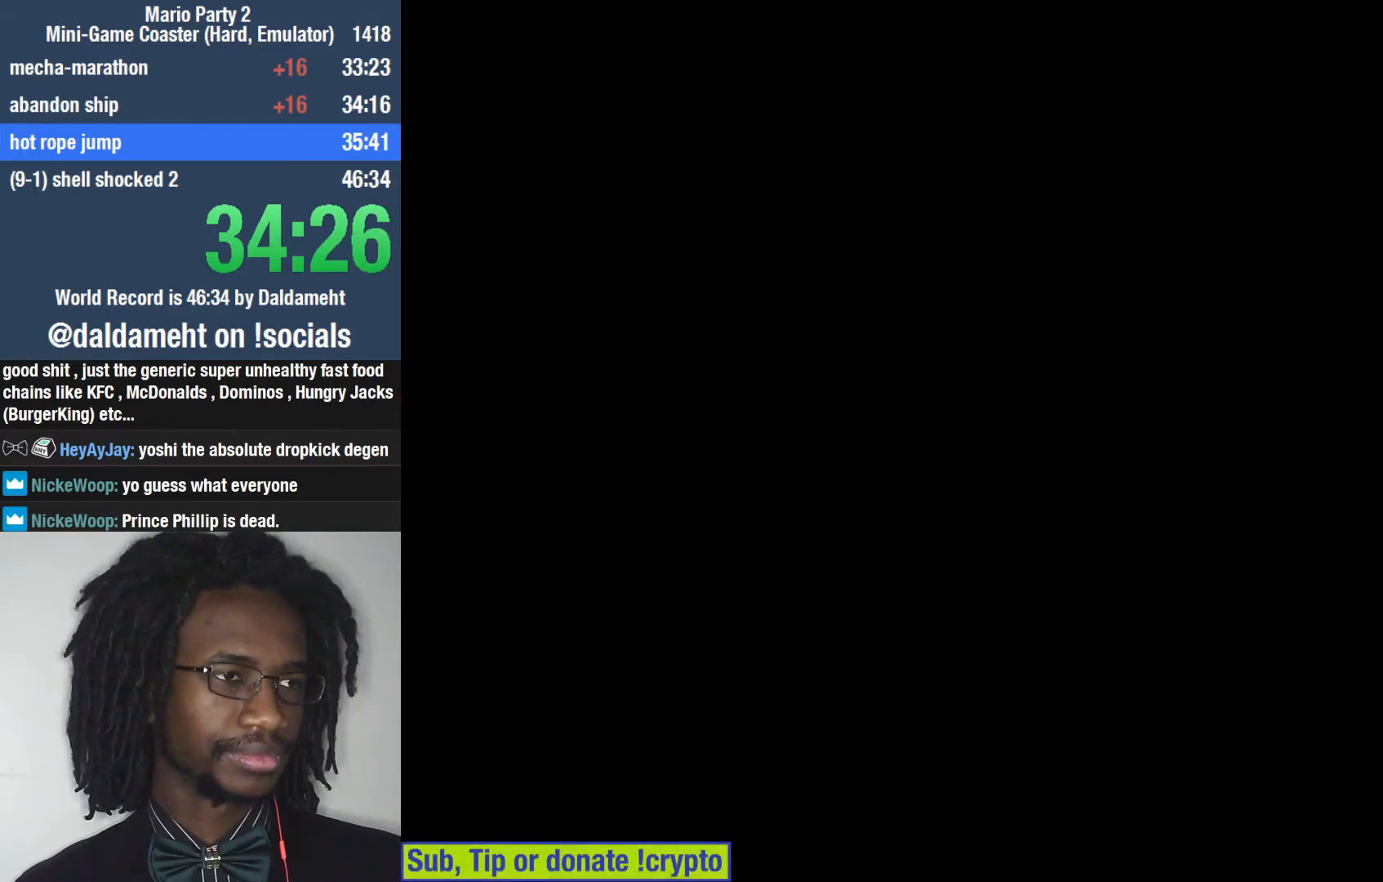
{"buttons": [], "left_stick": "center", "right_stick": "center", "events": []}
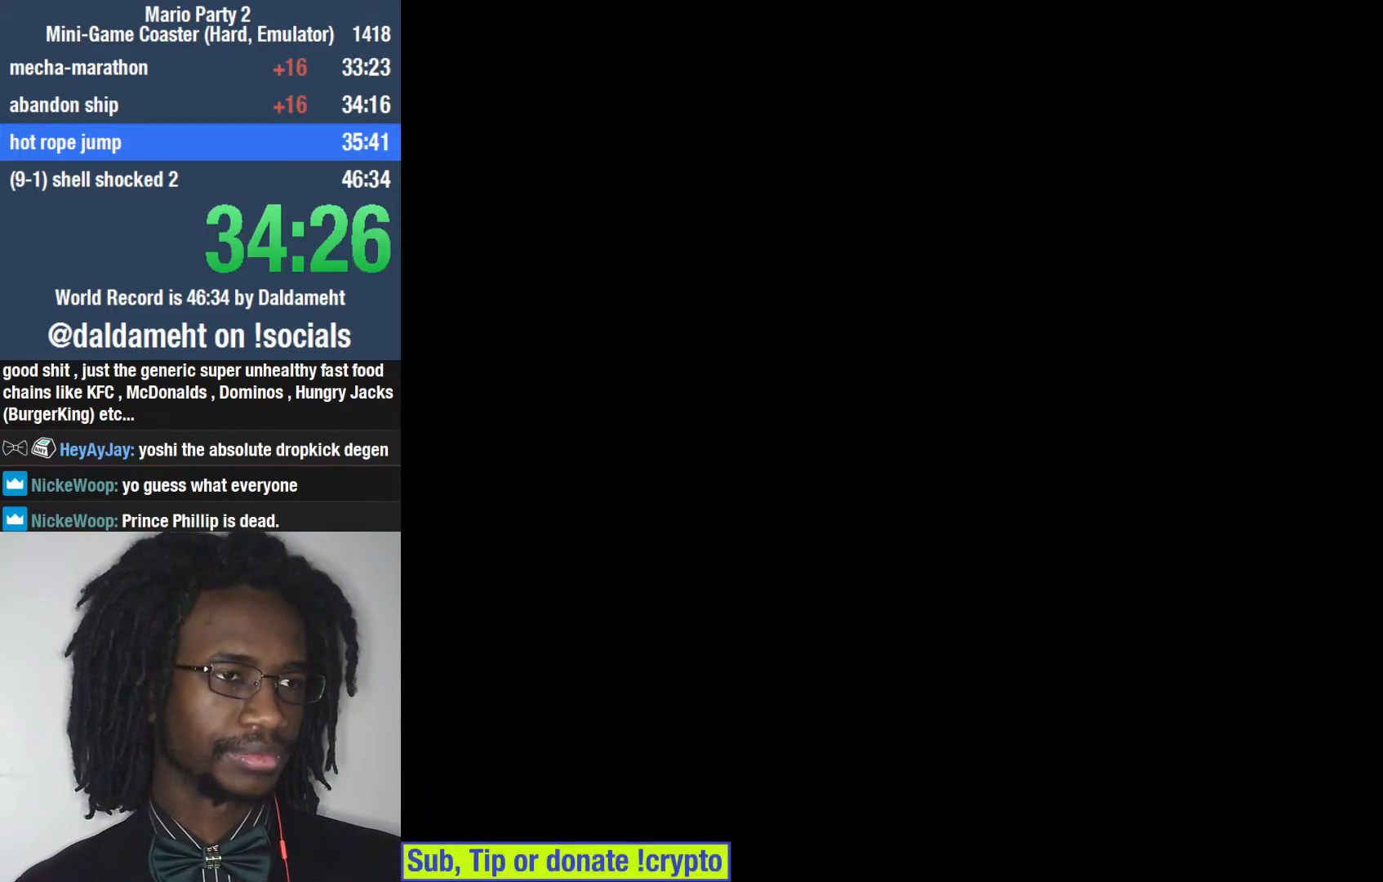
{"buttons": [], "left_stick": "center", "right_stick": "center", "events": [[467, "SQUARE", "down"], [500, "SQUARE", "up"]]}
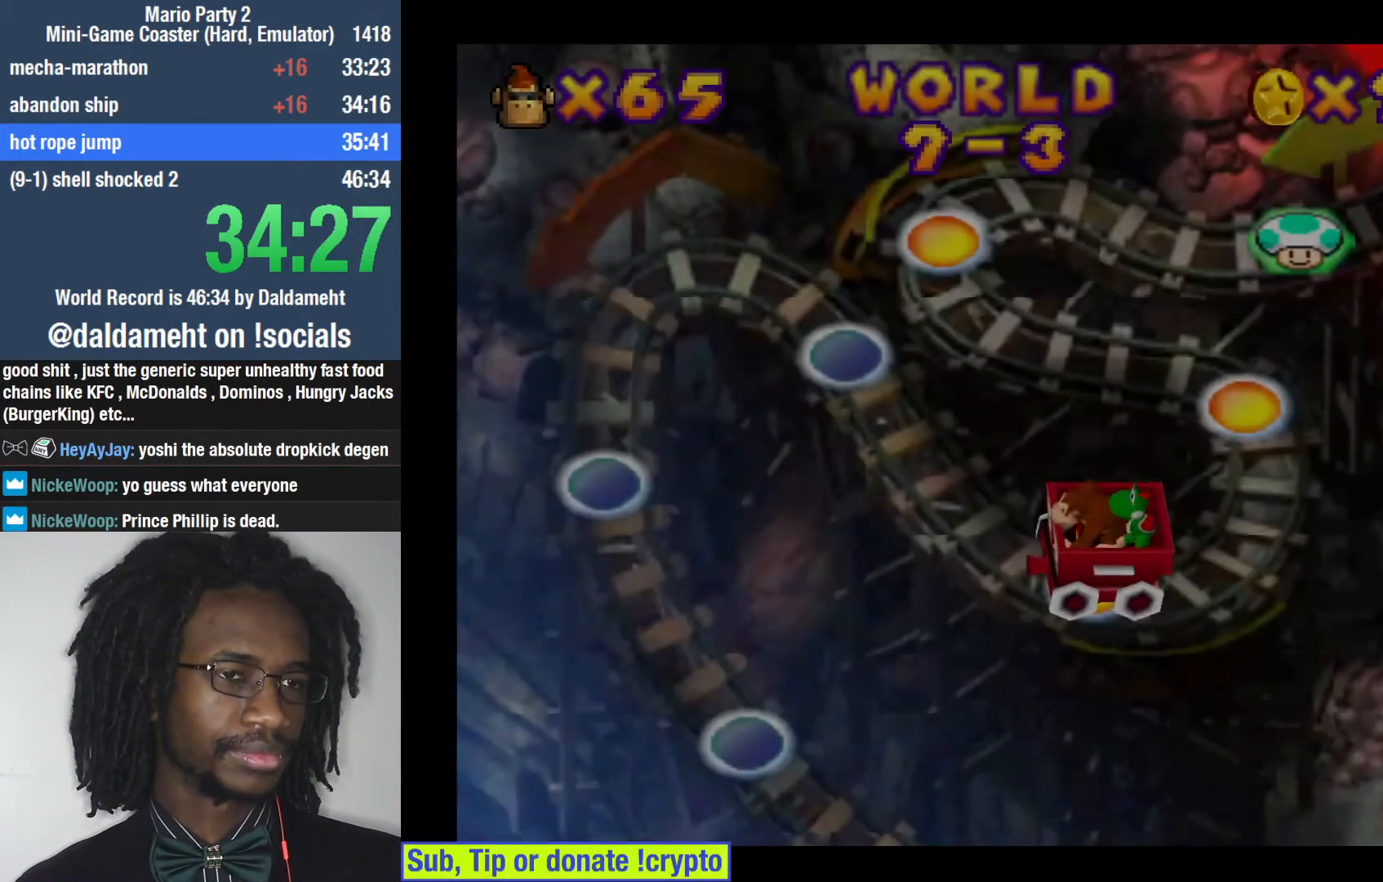
{"buttons": ["SQUARE"], "left_stick": "center", "right_stick": "center", "events": [[67, "SQUARE", "down"], [133, "SQUARE", "up"], [200, "SQUARE", "down"], [233, "SQUARE", "up"], [367, "SQUARE", "down"], [433, "SQUARE", "up"], [500, "SQUARE", "down"]]}
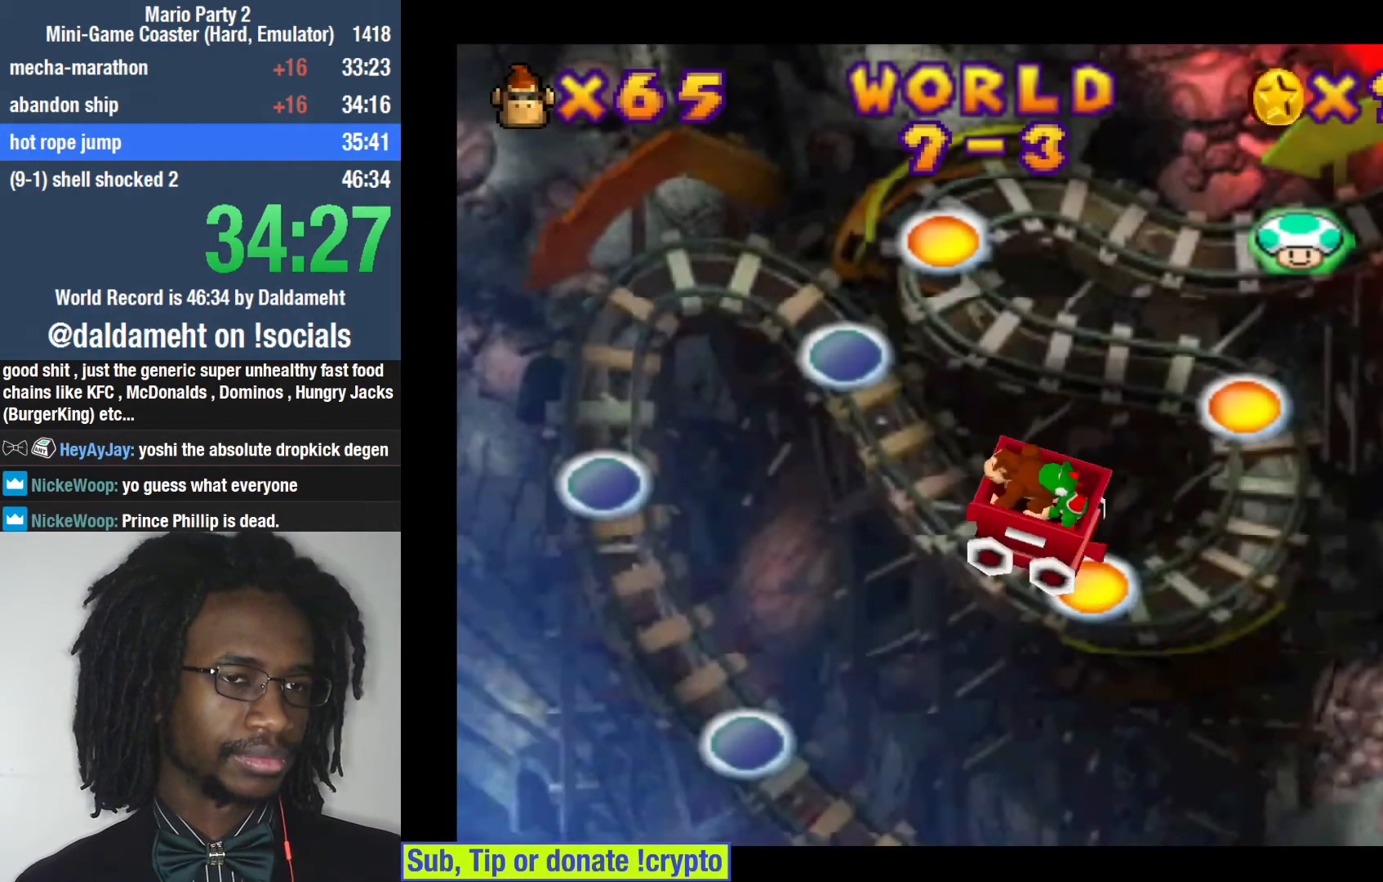
{"buttons": [], "left_stick": "center", "right_stick": "center", "events": [[33, "SQUARE", "up"], [67, "SQUARE", "down"], [133, "SQUARE", "up"]]}
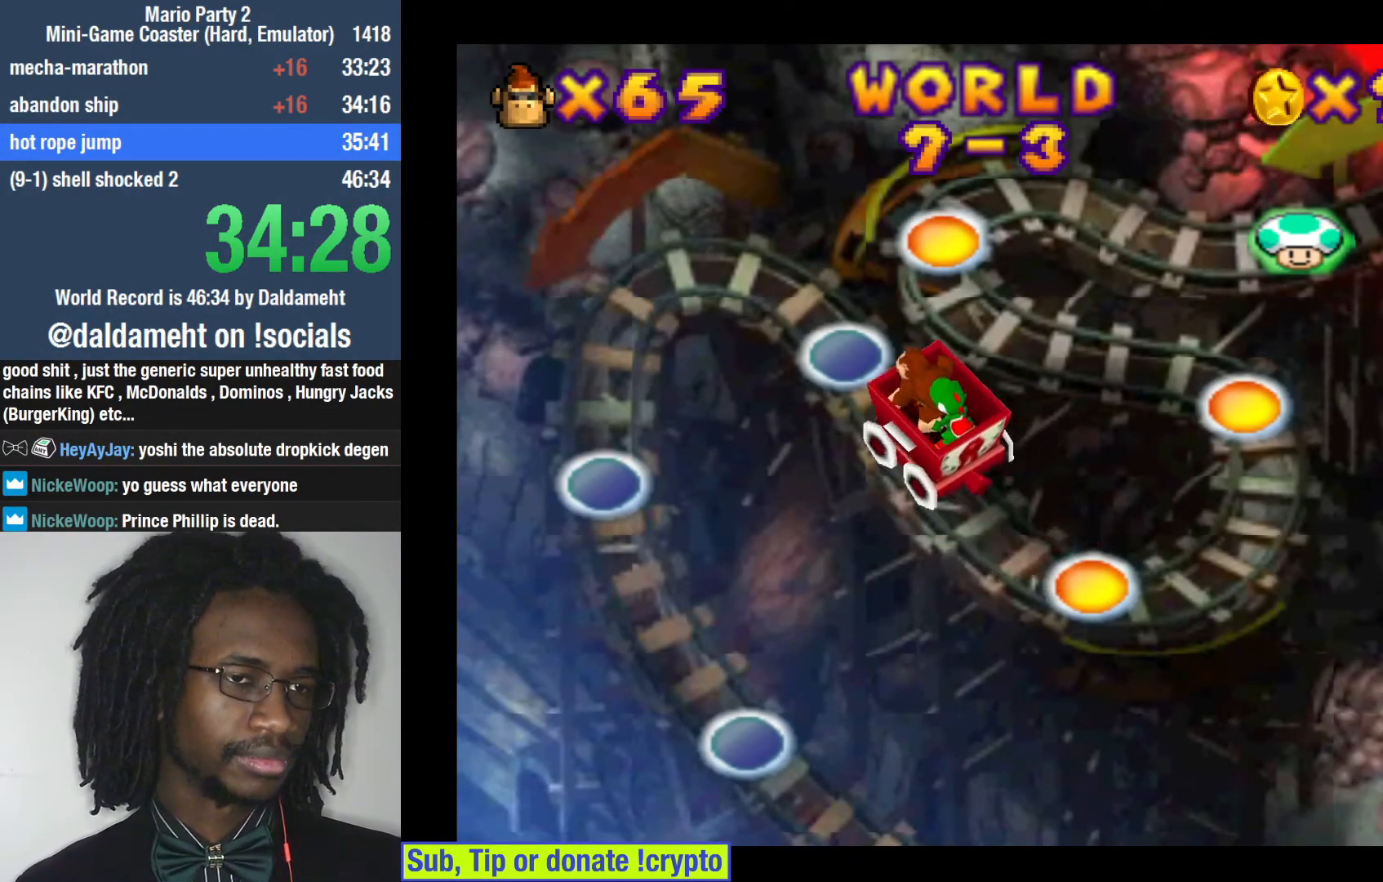
{"buttons": [], "left_stick": "center", "right_stick": "center", "events": []}
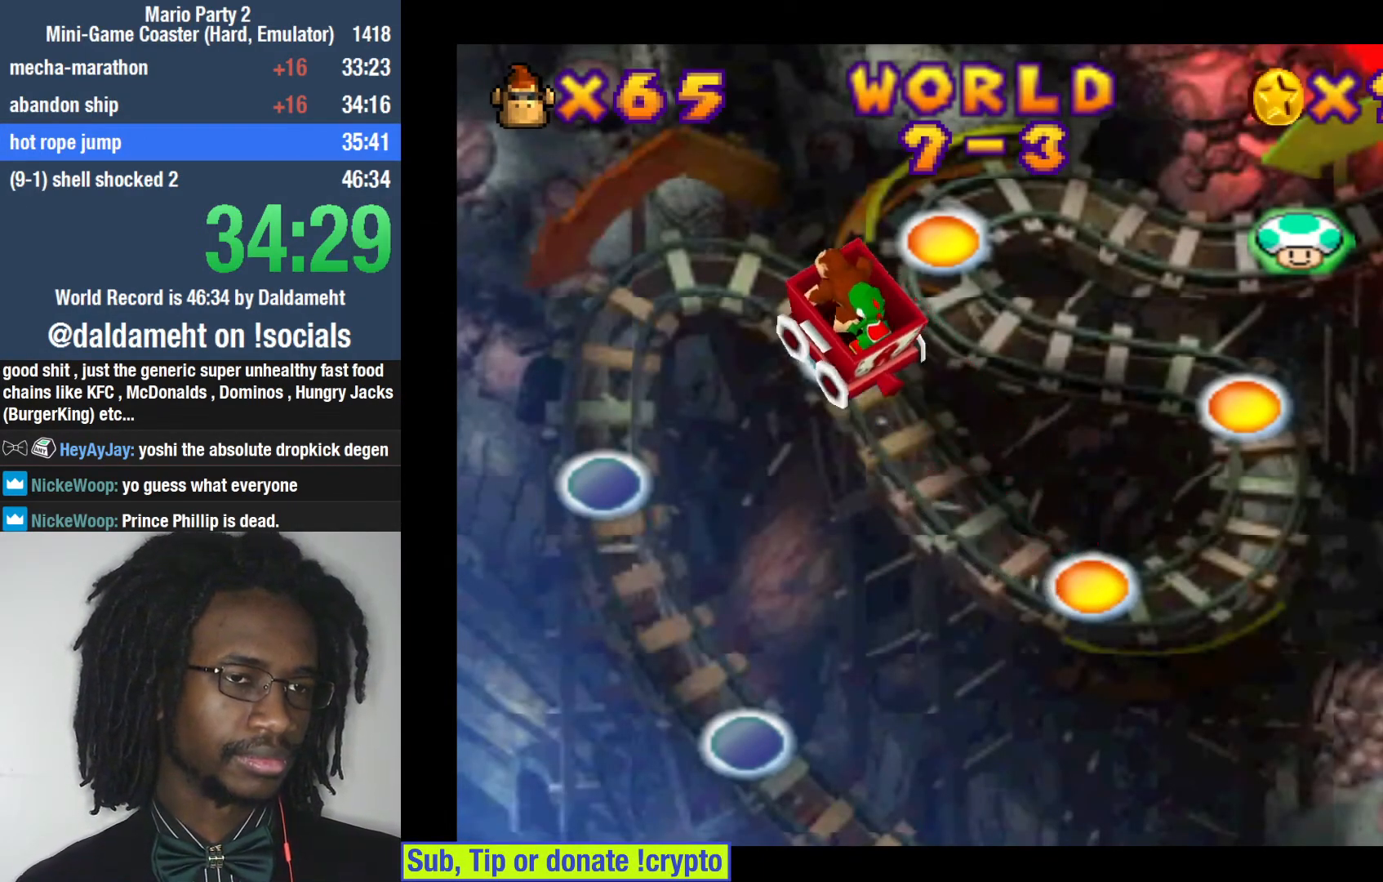
{"buttons": ["SQUARE"], "left_stick": "center", "right_stick": "center", "events": [[233, "SQUARE", "down"], [267, "SQUARE", "up"], [300, "SQUARE", "down"]]}
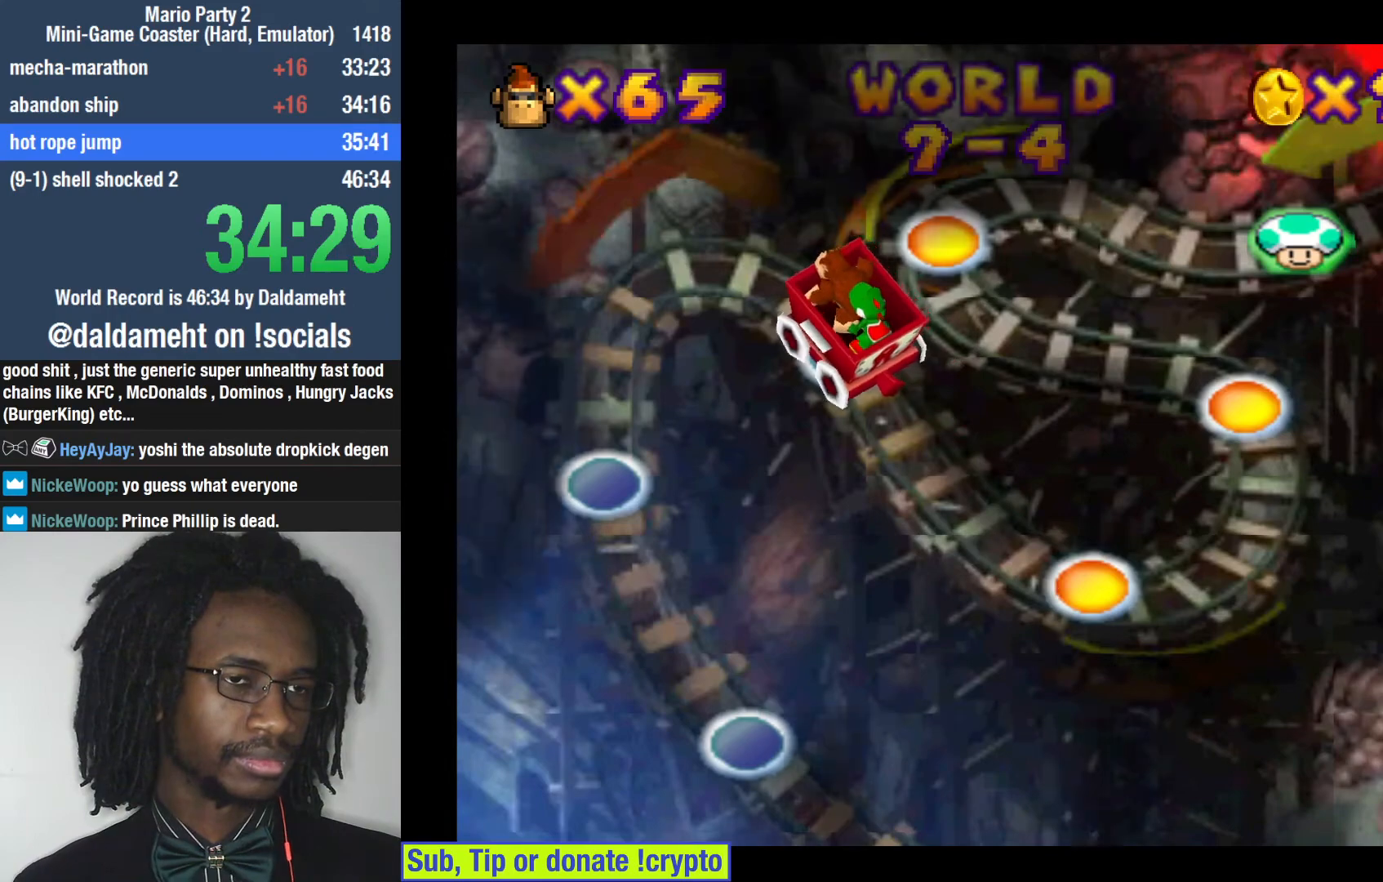
{"buttons": [], "left_stick": "center", "right_stick": "center", "events": [[133, "SQUARE", "up"]]}
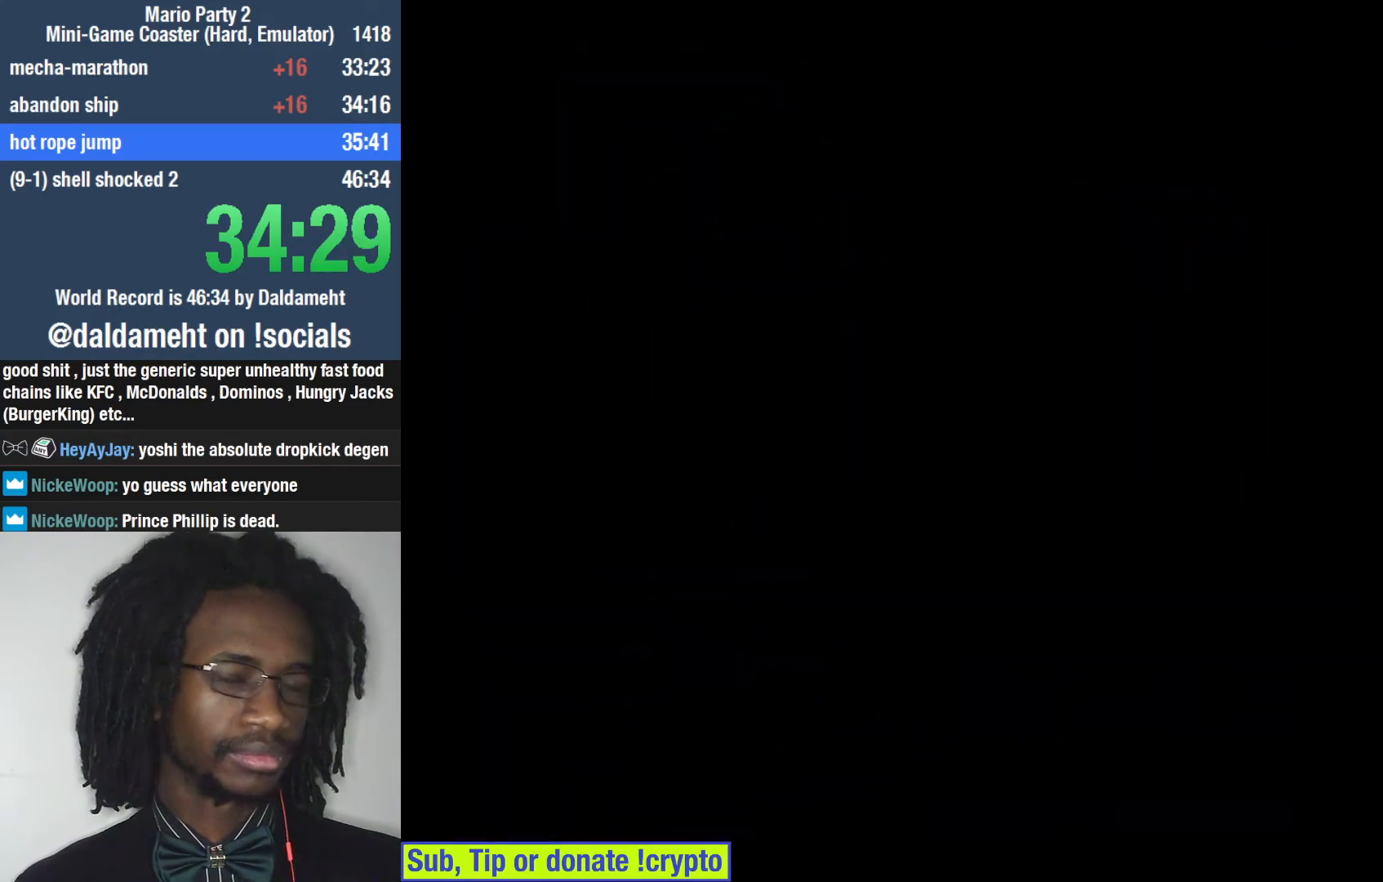
{"buttons": [], "left_stick": "center", "right_stick": "center", "events": []}
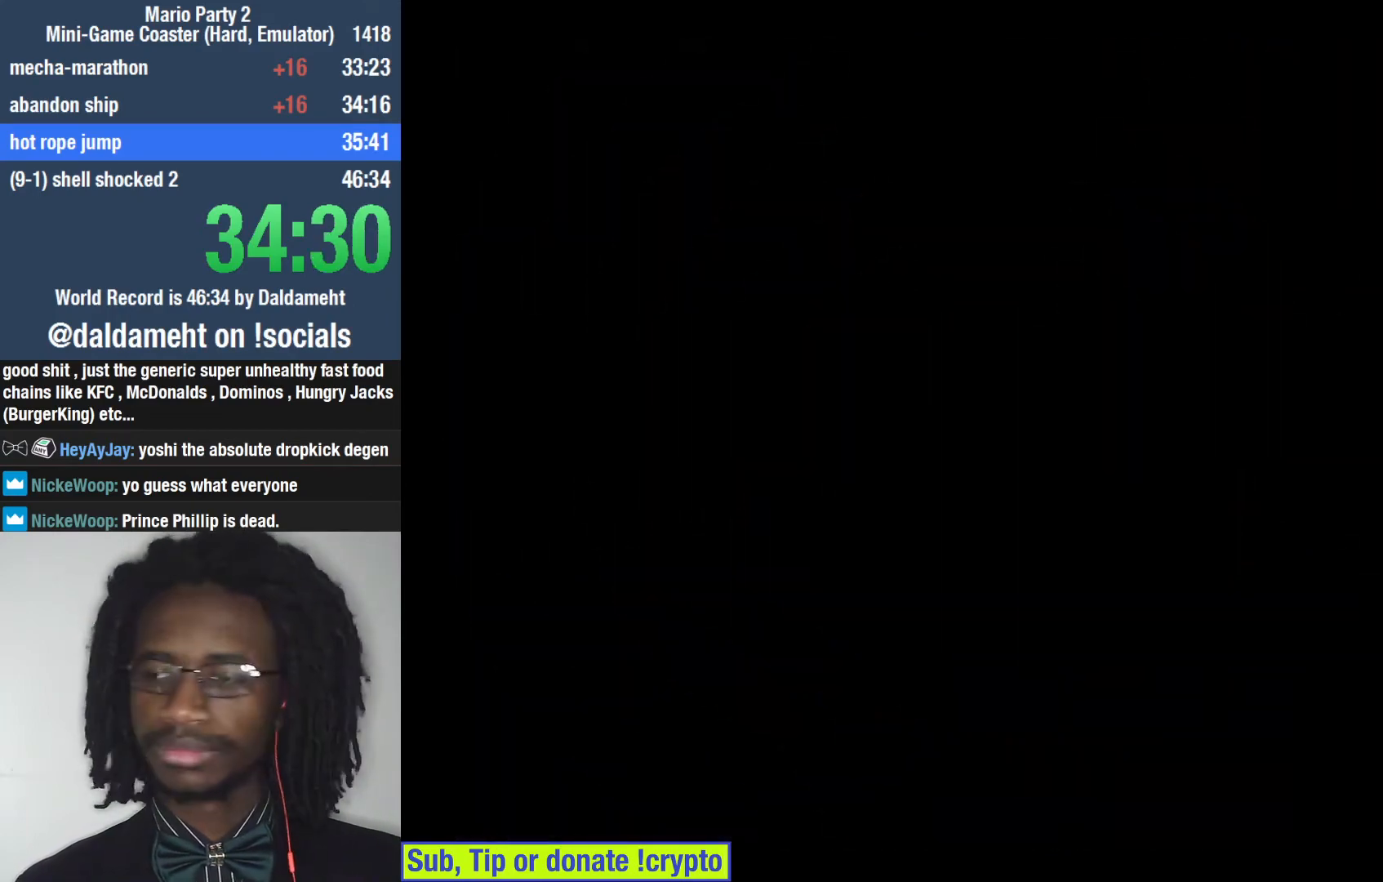
{"buttons": ["SQUARE"], "left_stick": "center", "right_stick": "center", "events": [[400, "SQUARE", "down"]]}
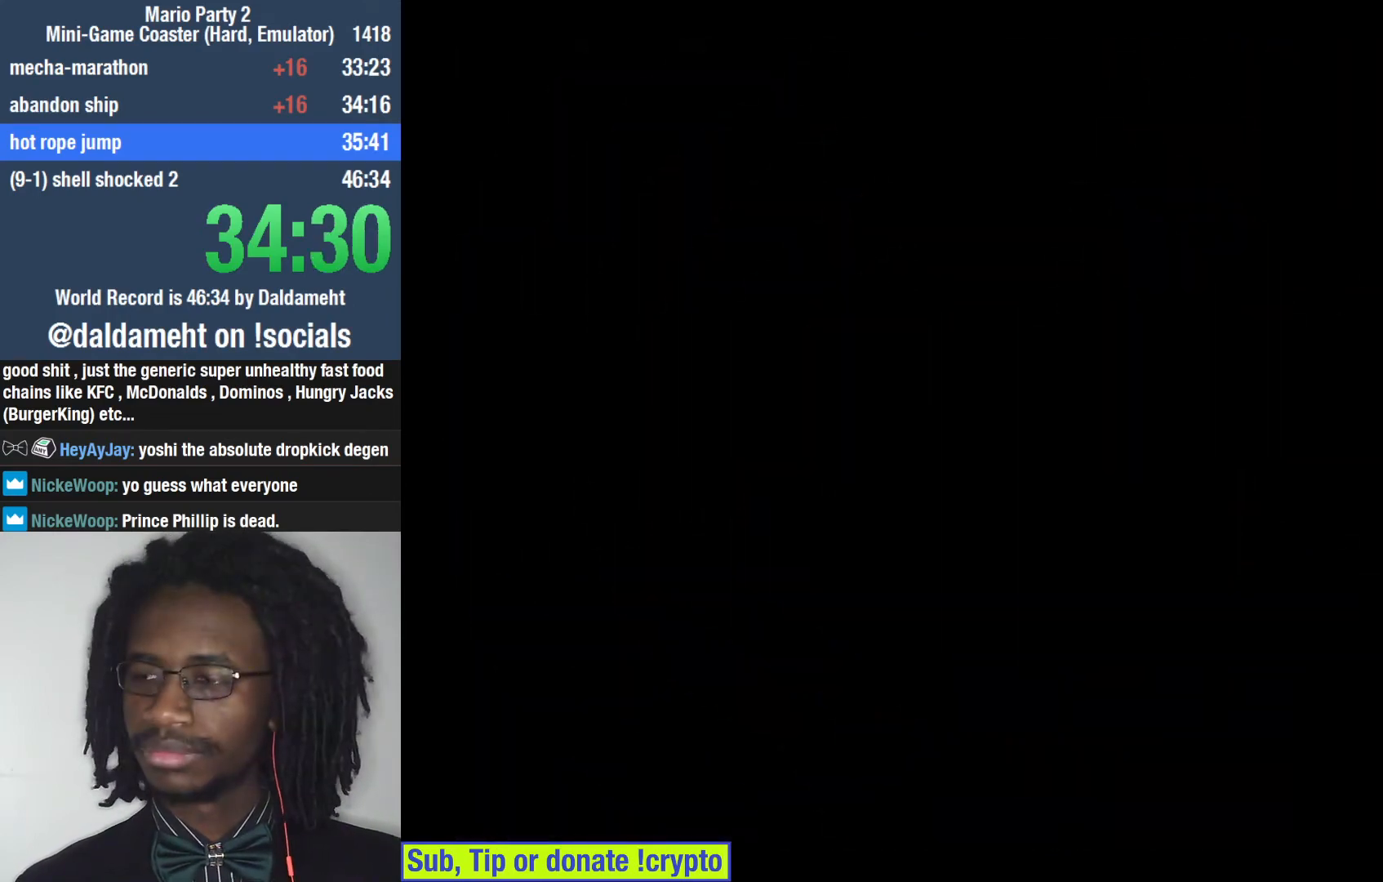
{"buttons": [], "left_stick": "center", "right_stick": "center", "events": [[333, "SQUARE", "up"]]}
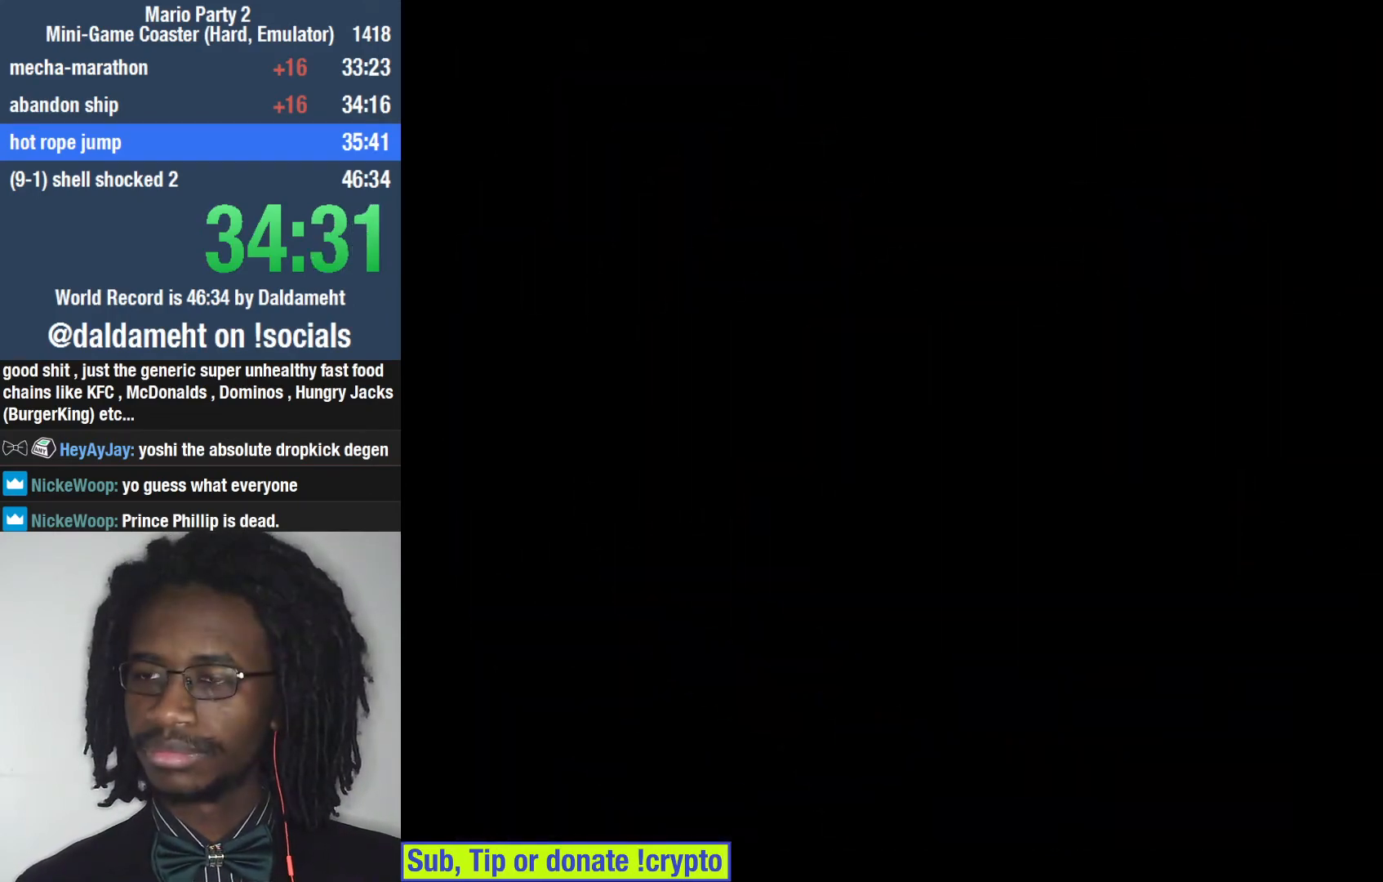
{"buttons": [], "left_stick": "center", "right_stick": "center", "events": []}
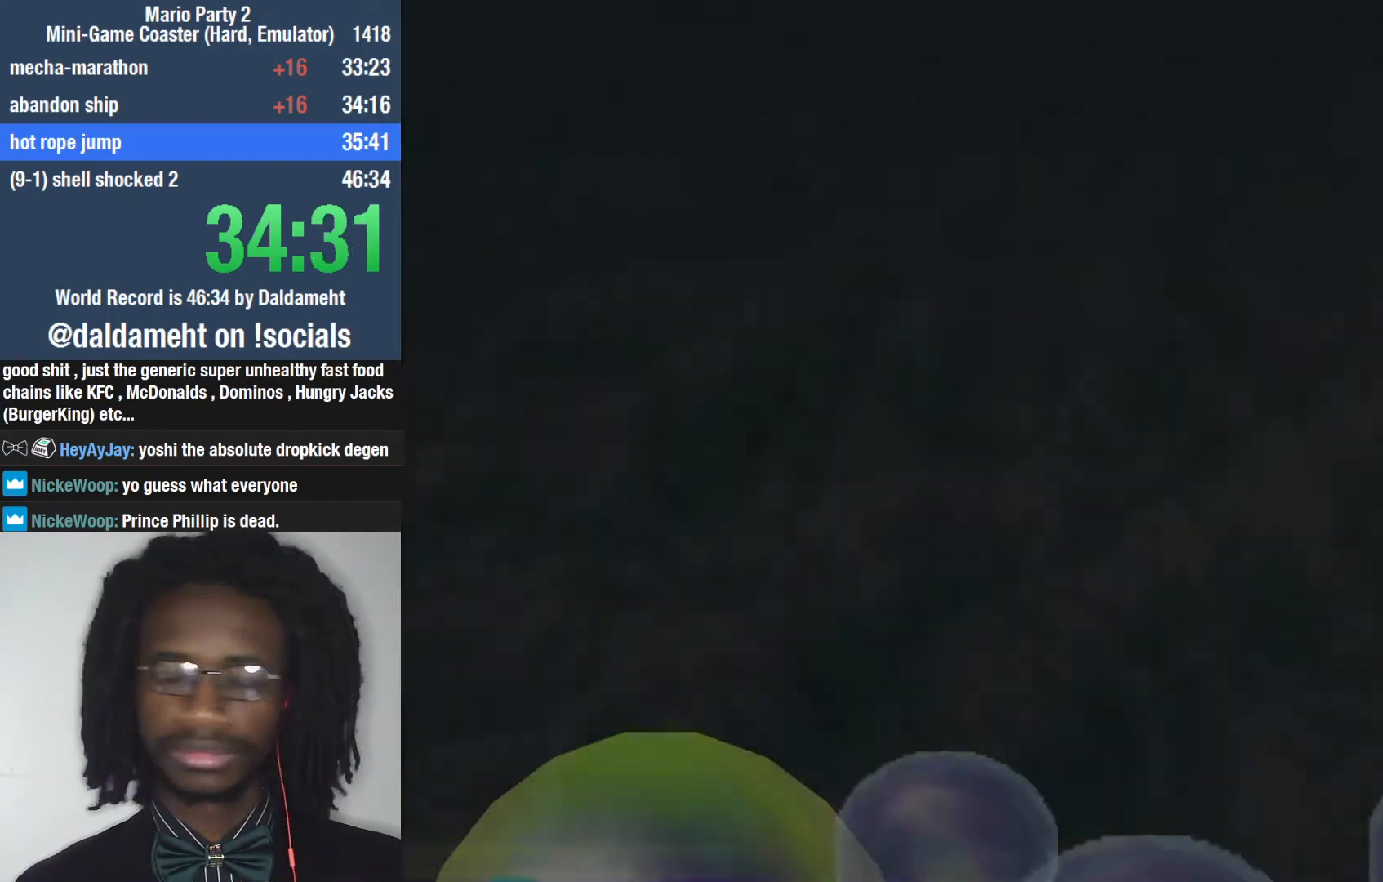
{"buttons": [], "left_stick": "center", "right_stick": "center", "events": [[133, "SQUARE", "down"], [200, "SQUARE", "up"], [267, "SQUARE", "down"], [367, "SQUARE", "up"]]}
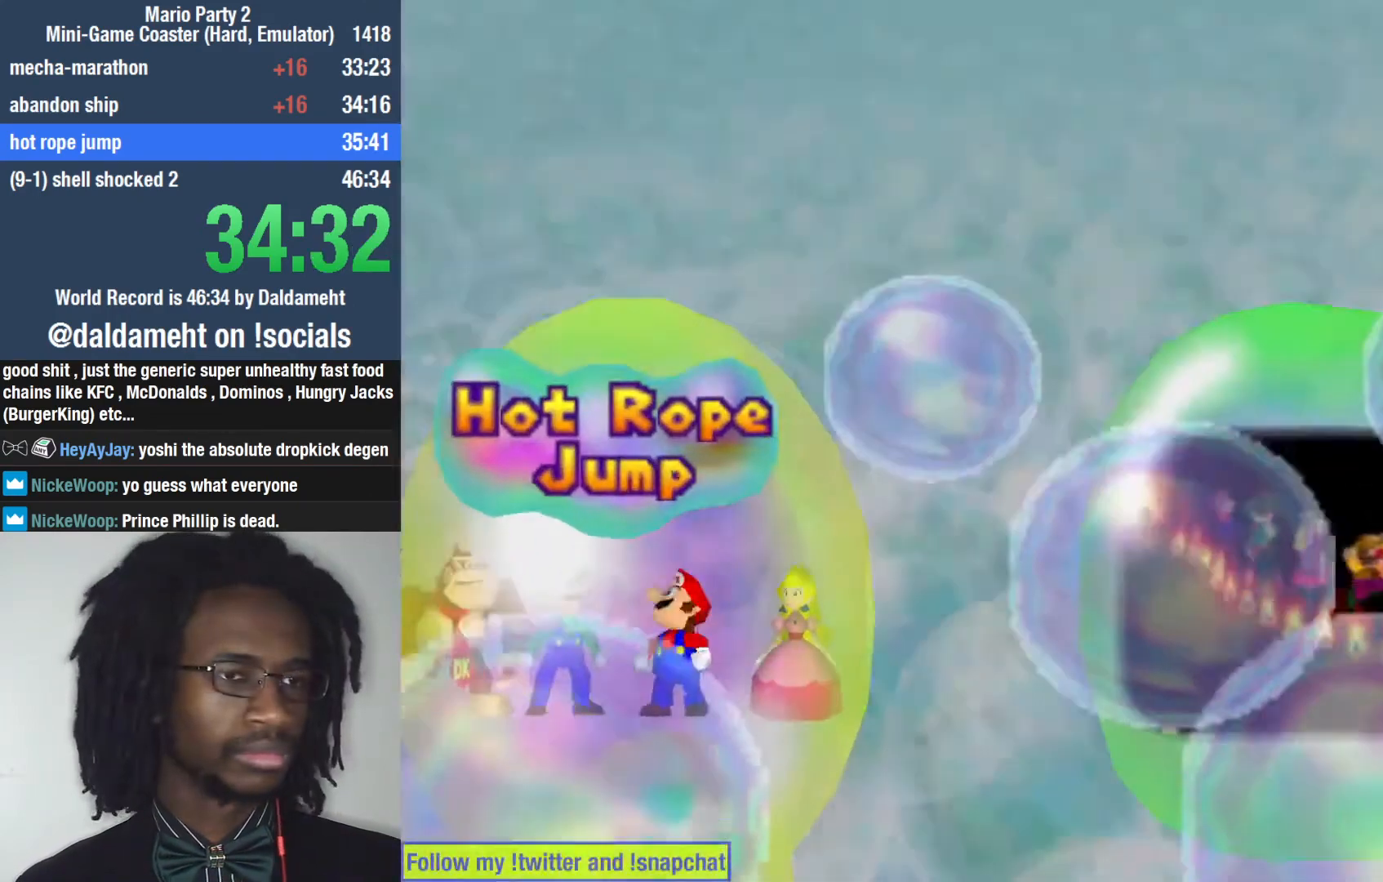
{"buttons": [], "left_stick": "center", "right_stick": "center", "events": []}
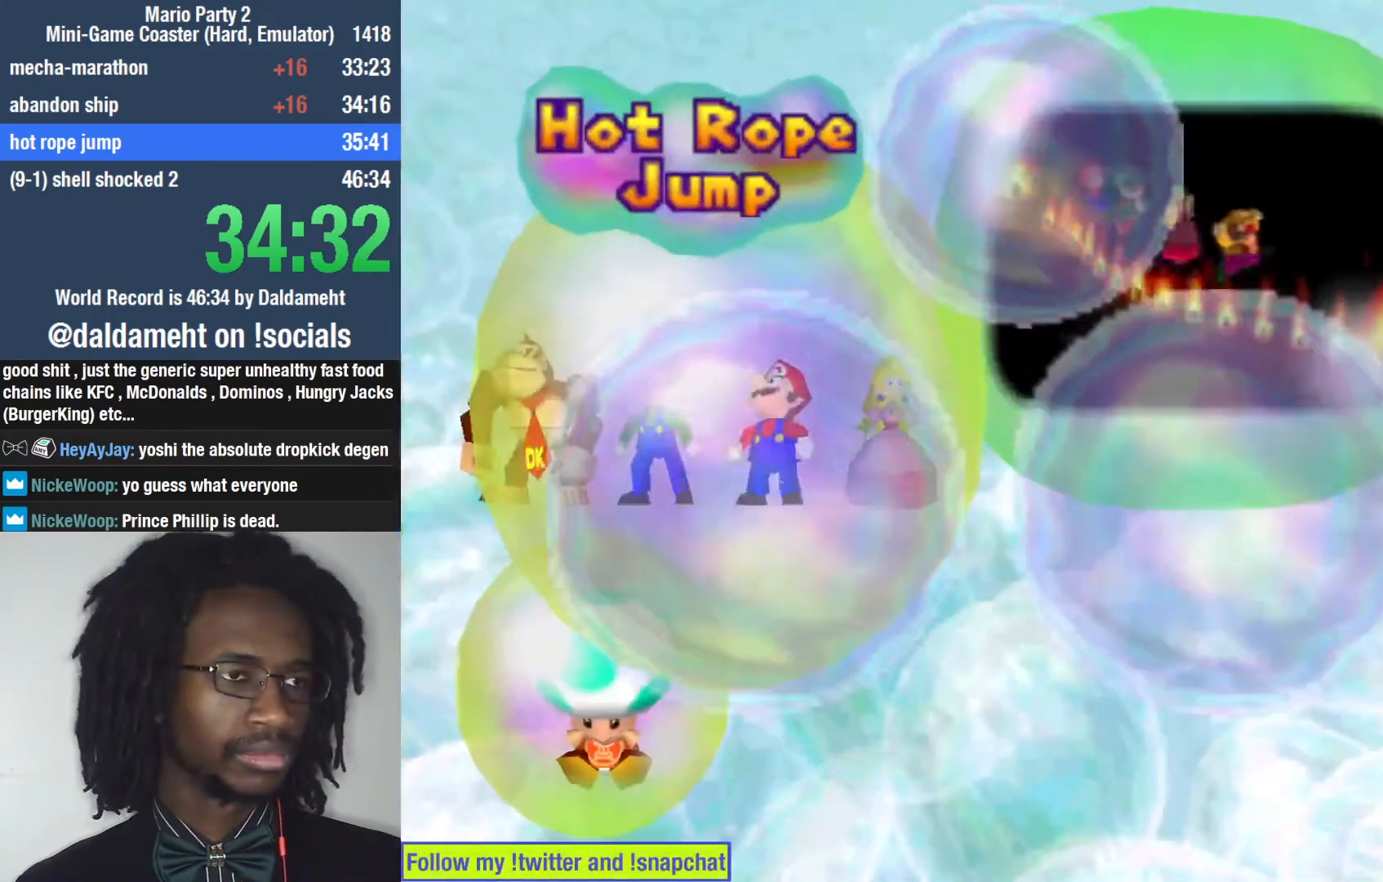
{"buttons": [], "left_stick": "center", "right_stick": "center", "events": [[133, "START", "down"], [167, "START", "up"], [333, "START", "down"], [367, "START", "up"], [467, "START", "down"], [500, "START", "up"]]}
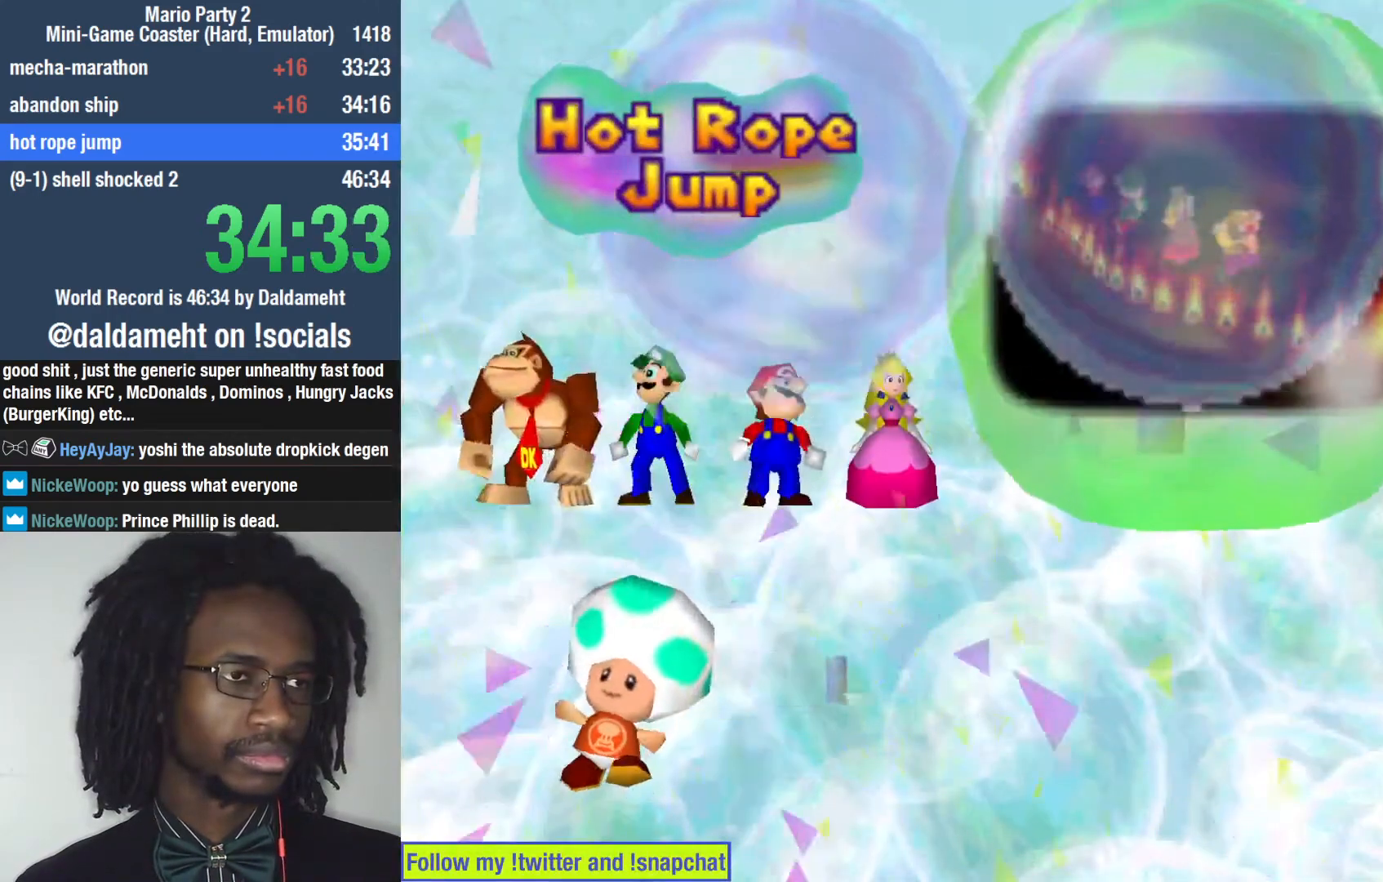
{"buttons": ["START"], "left_stick": "center", "right_stick": "center", "events": [[33, "START", "down"], [100, "START", "up"], [133, "START", "down"], [200, "START", "up"], [267, "START", "down"], [300, "START", "up"], [367, "START", "down"], [433, "START", "up"], [500, "START", "down"]]}
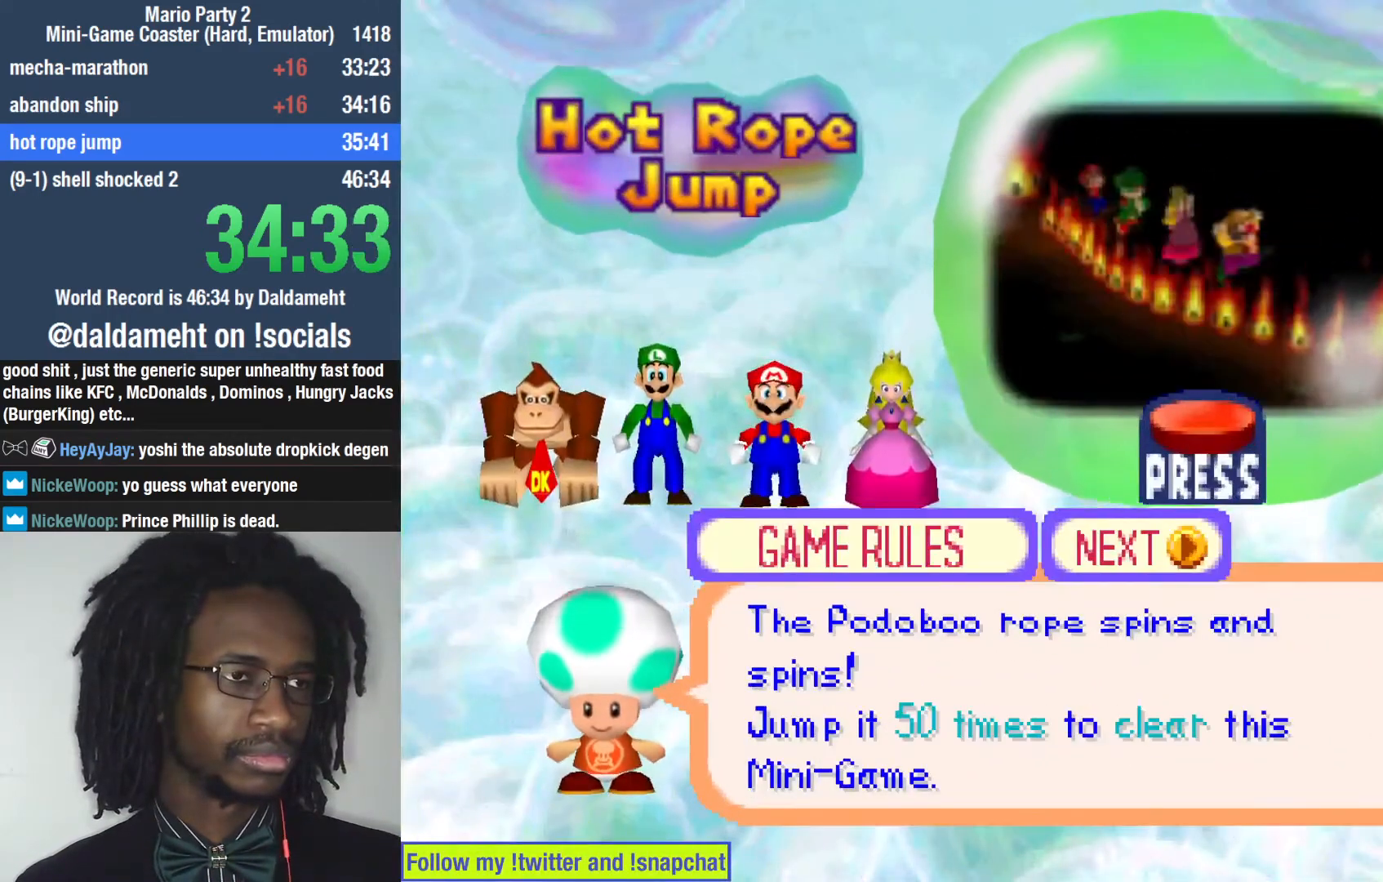
{"buttons": [], "left_stick": "center", "right_stick": "center", "events": [[67, "START", "up"], [100, "START", "down"], [167, "START", "up"], [233, "START", "down"], [367, "START", "up"]]}